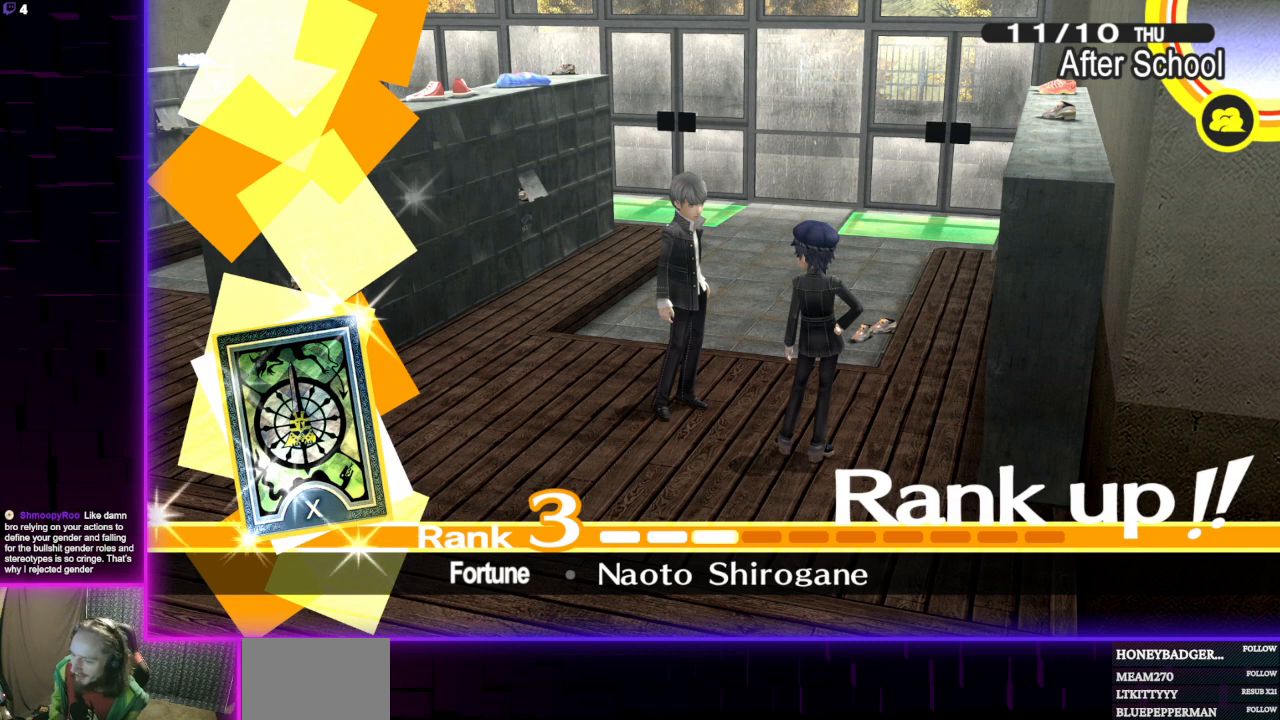
Gameplay with a controller (Xbox layout); each line is a JSON object with the inputs held at the frame after it. "events" lists button and stick changes between this image and that frame as [ms after this image, input, new state], when the widget could be followed in between.
{"buttons": [], "left_stick": "center", "right_stick": "center", "events": [[67, "A", "down"], [200, "A", "up"]]}
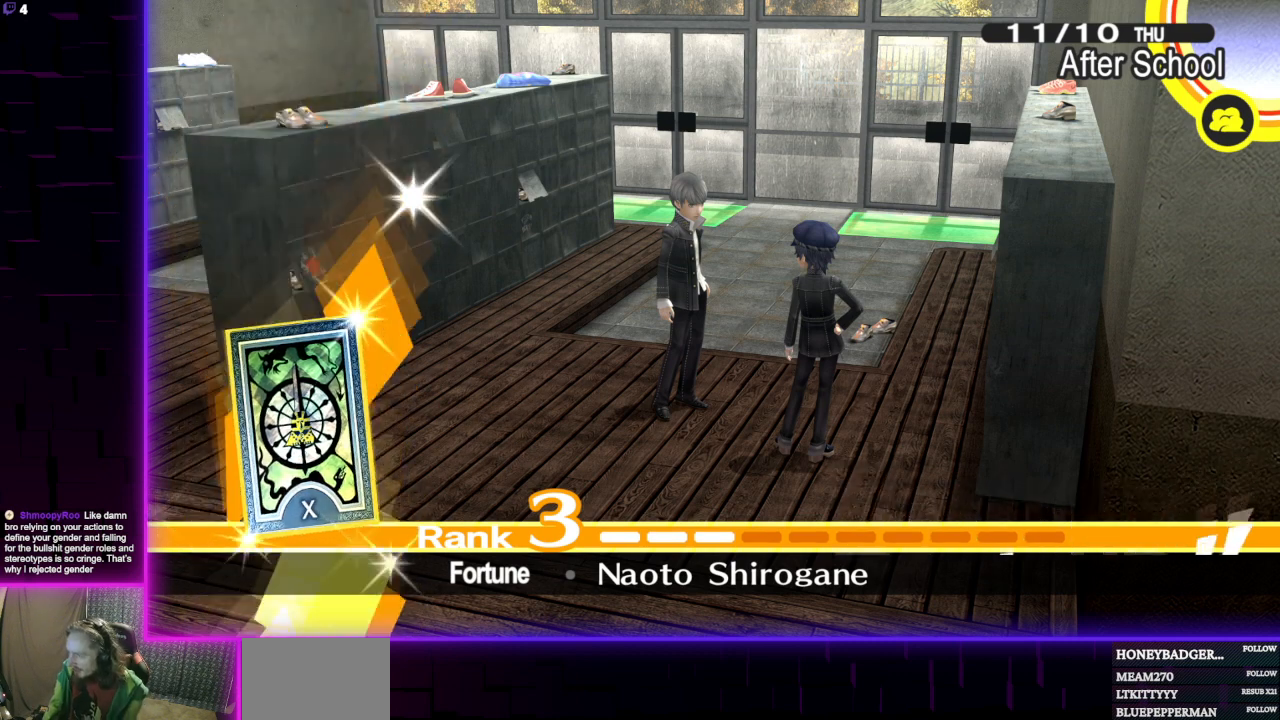
{"buttons": [], "left_stick": "center", "right_stick": "center", "events": [[100, "R2", "down"], [166, "R2", "up"]]}
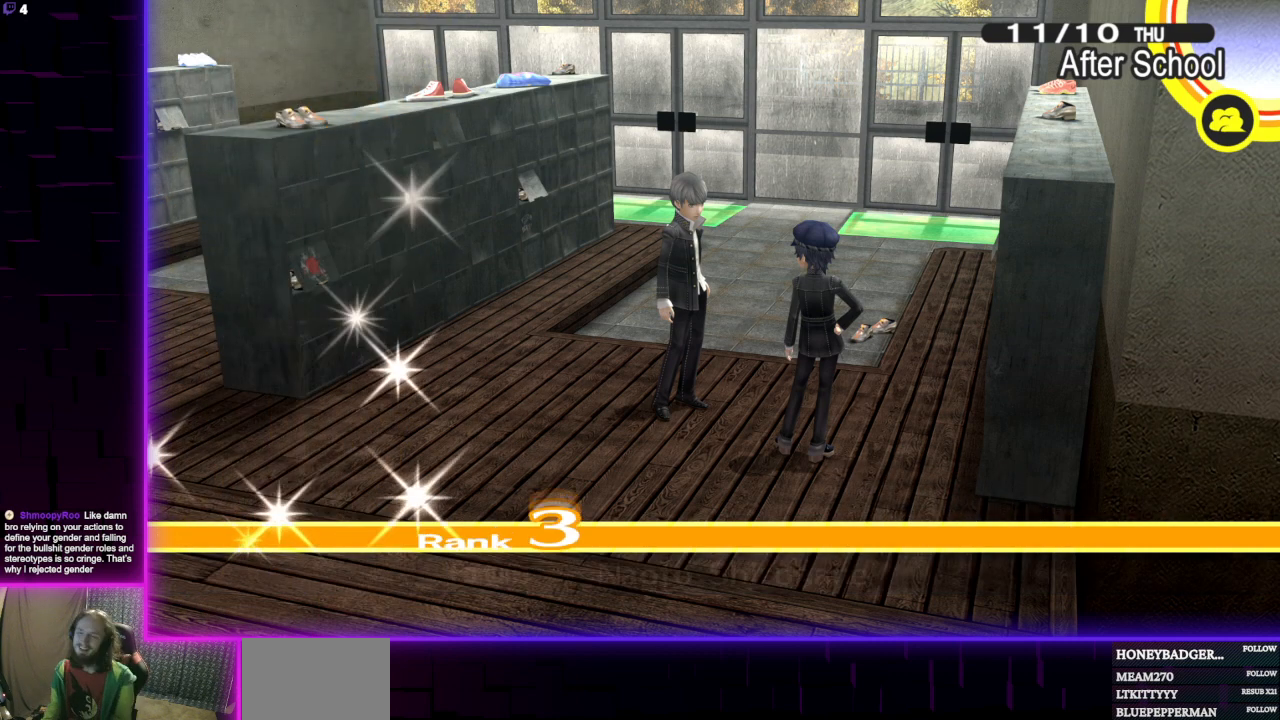
{"buttons": [], "left_stick": "center", "right_stick": "center", "events": []}
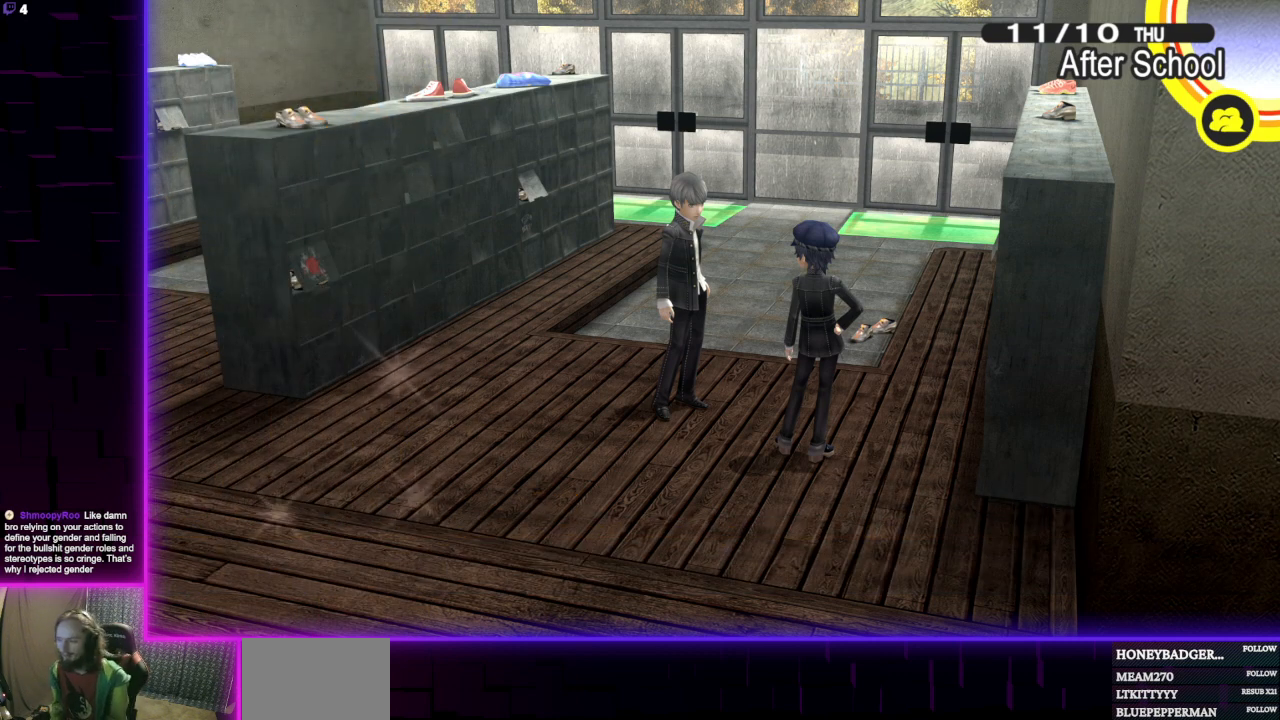
{"buttons": [], "left_stick": "center", "right_stick": "center", "events": []}
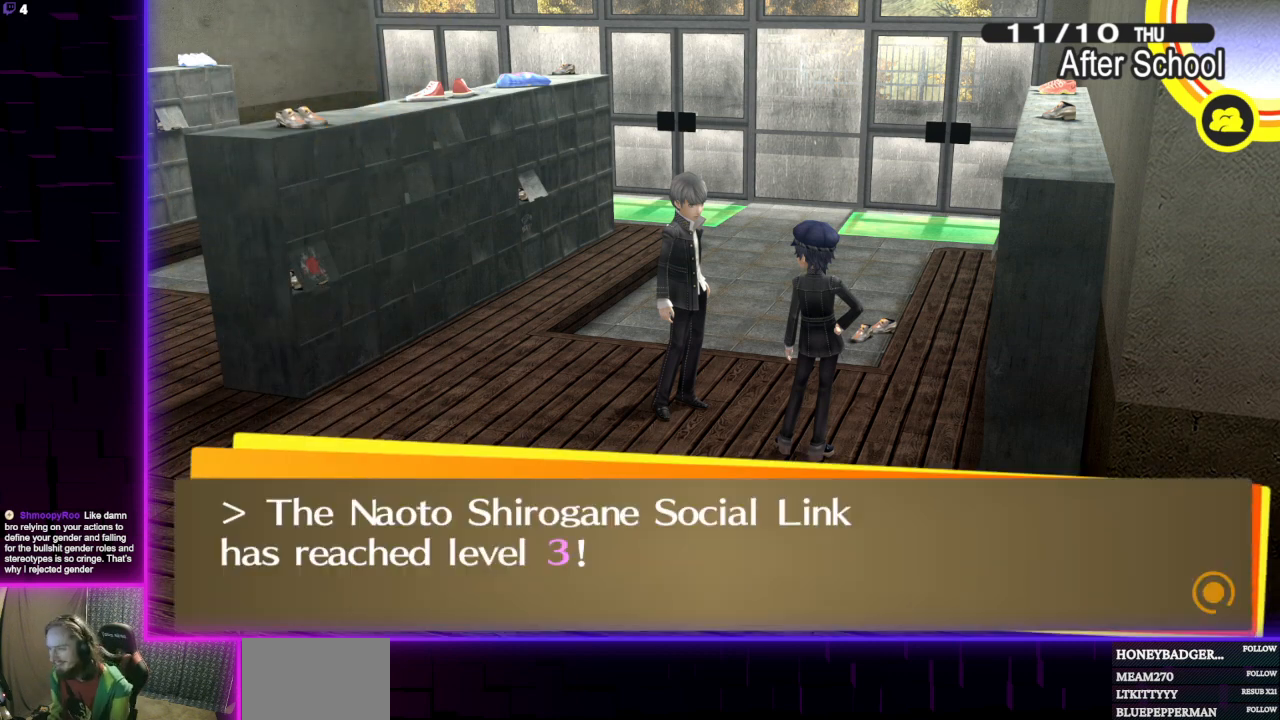
{"buttons": [], "left_stick": "center", "right_stick": "center", "events": [[234, "A", "down"], [367, "A", "up"]]}
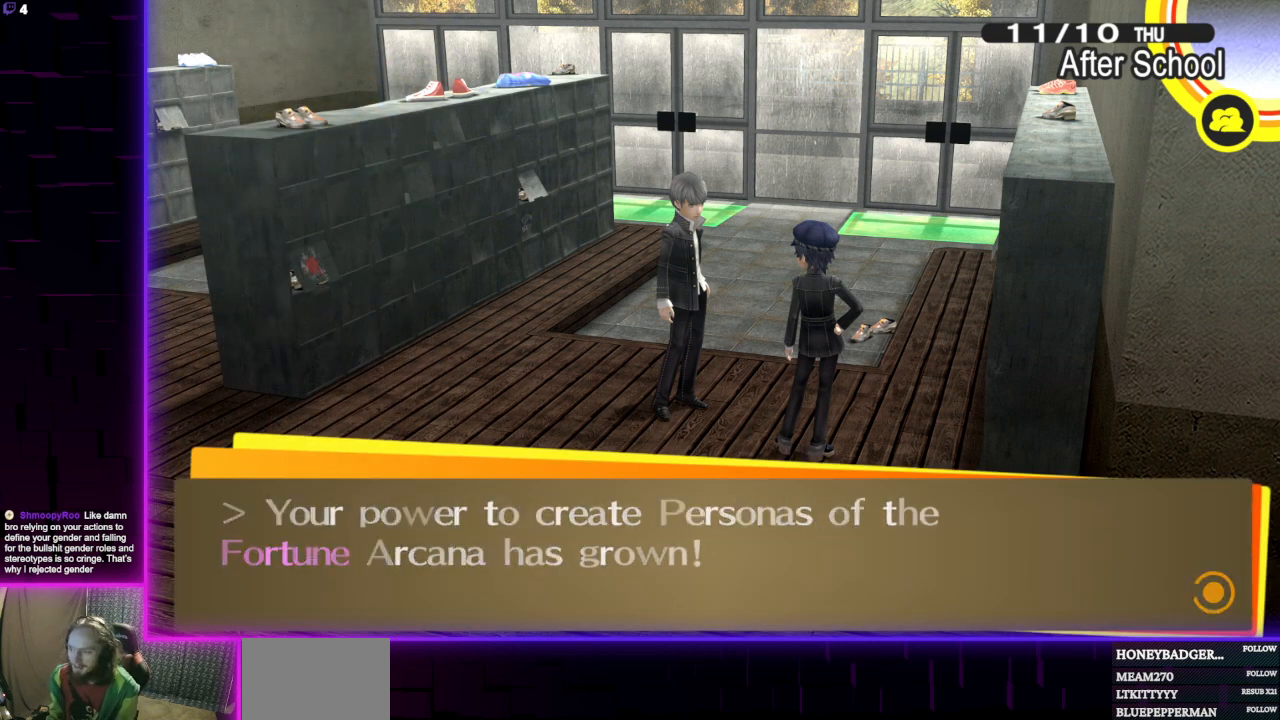
{"buttons": [], "left_stick": "center", "right_stick": "center", "events": []}
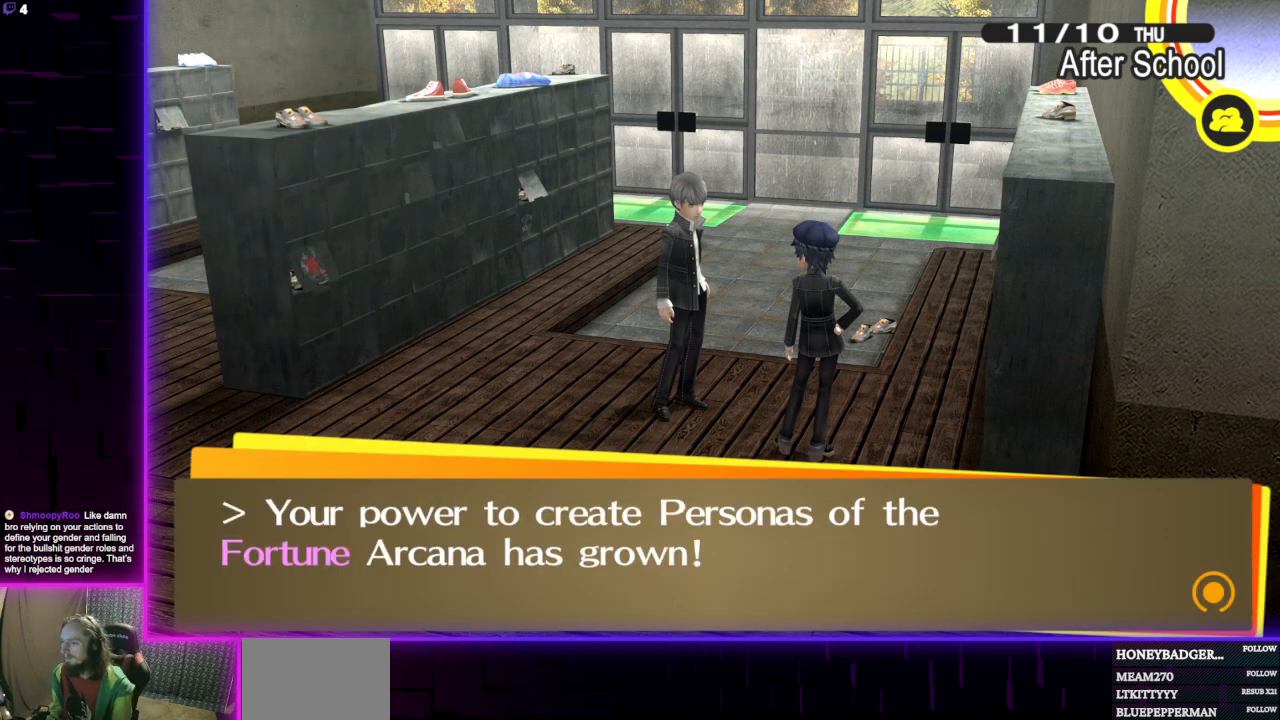
{"buttons": [], "left_stick": "center", "right_stick": "center", "events": [[134, "A", "down"], [267, "A", "up"]]}
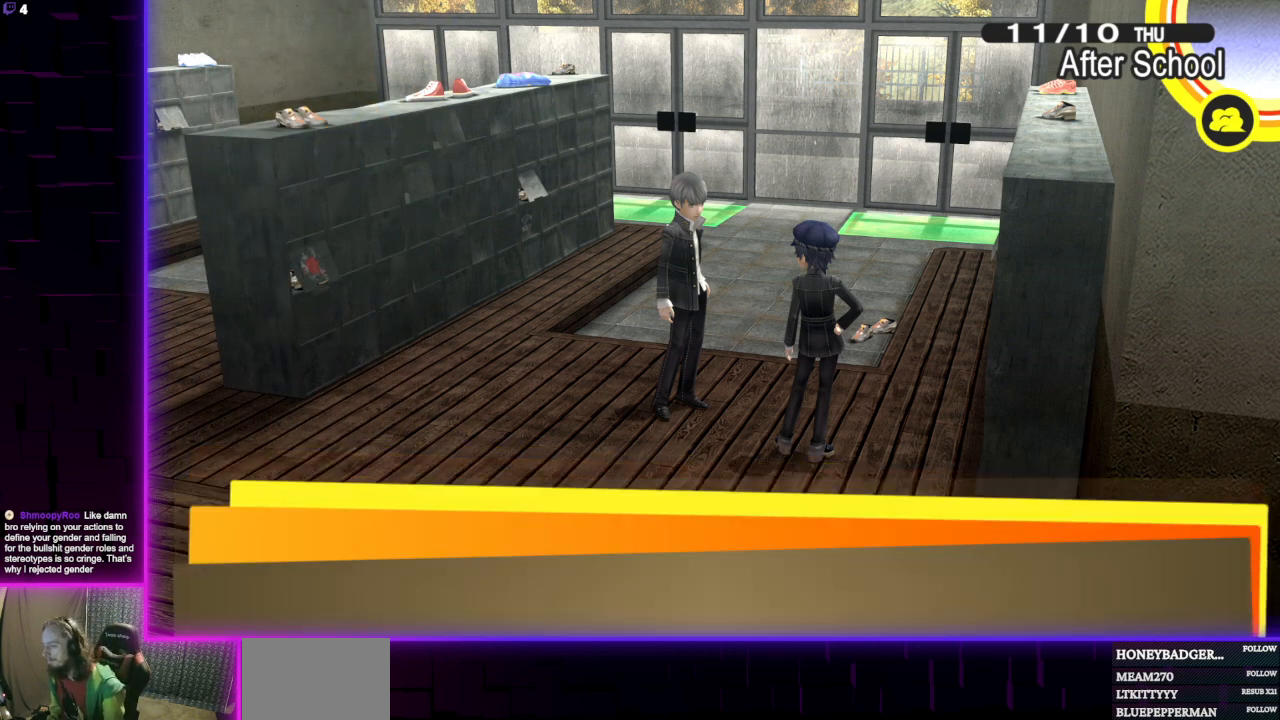
{"buttons": [], "left_stick": "center", "right_stick": "center", "events": []}
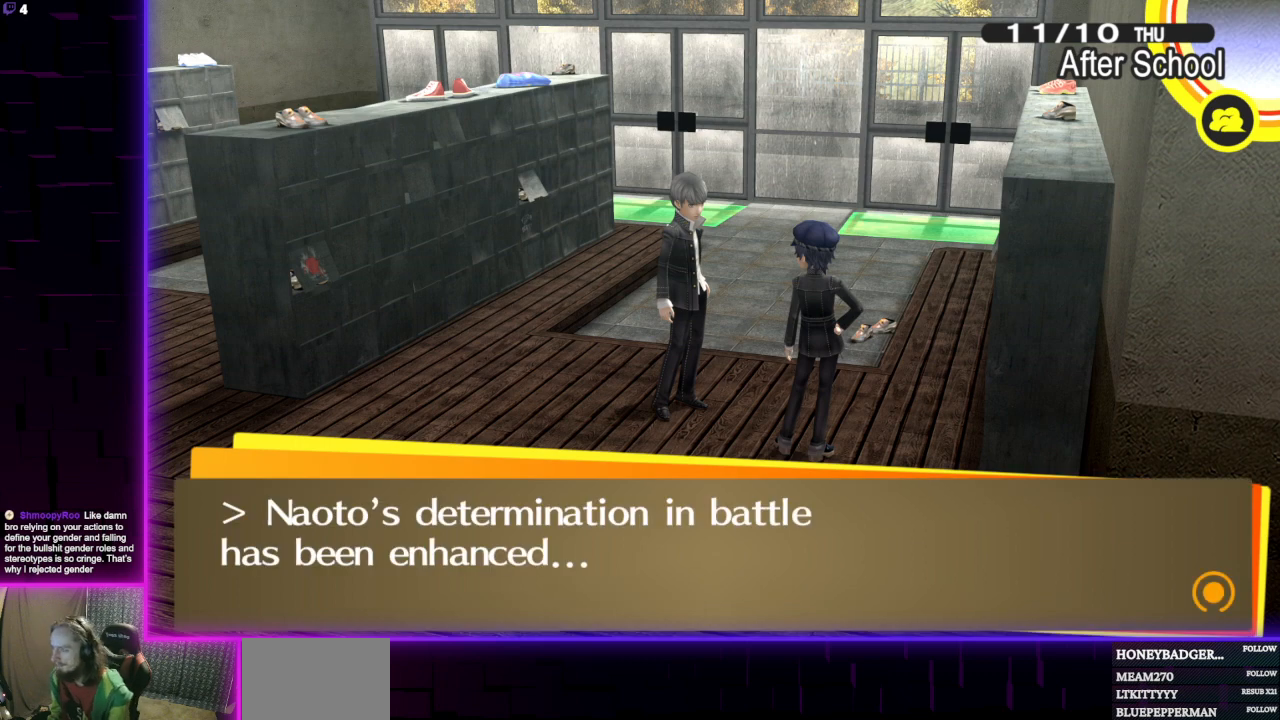
{"buttons": [], "left_stick": "center", "right_stick": "center", "events": []}
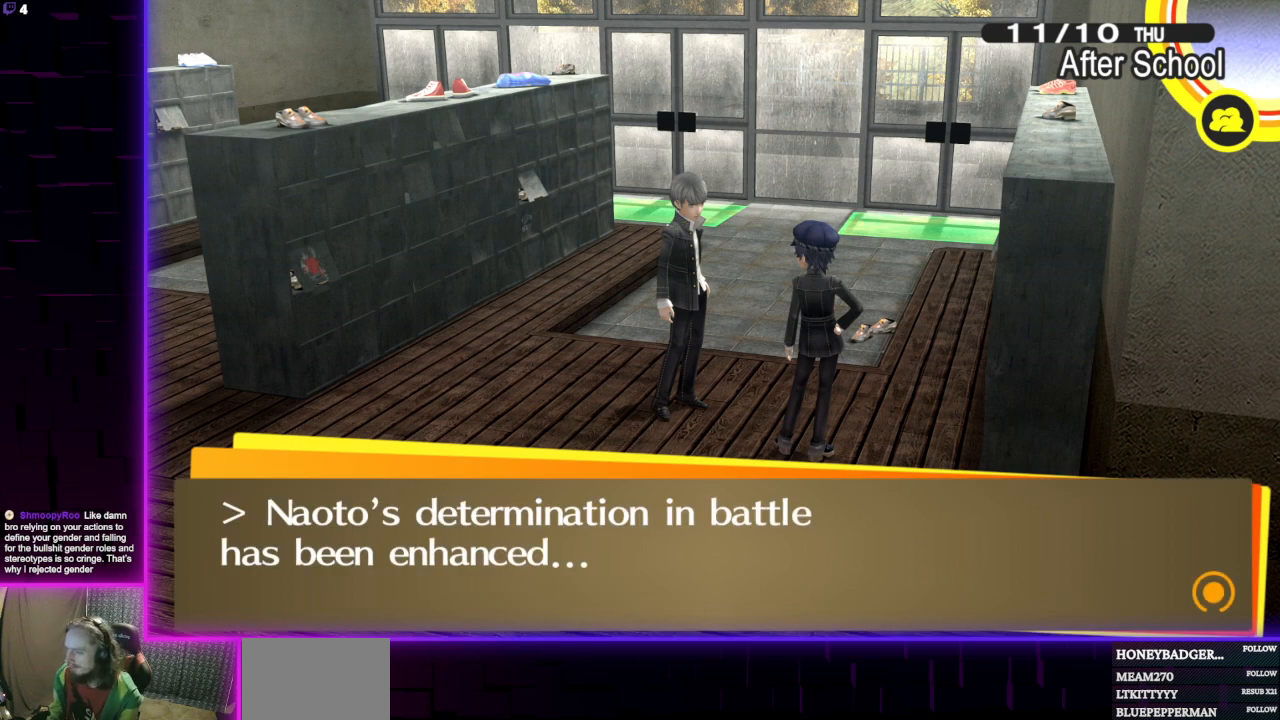
{"buttons": [], "left_stick": "center", "right_stick": "center", "events": [[200, "A", "down"], [333, "A", "up"]]}
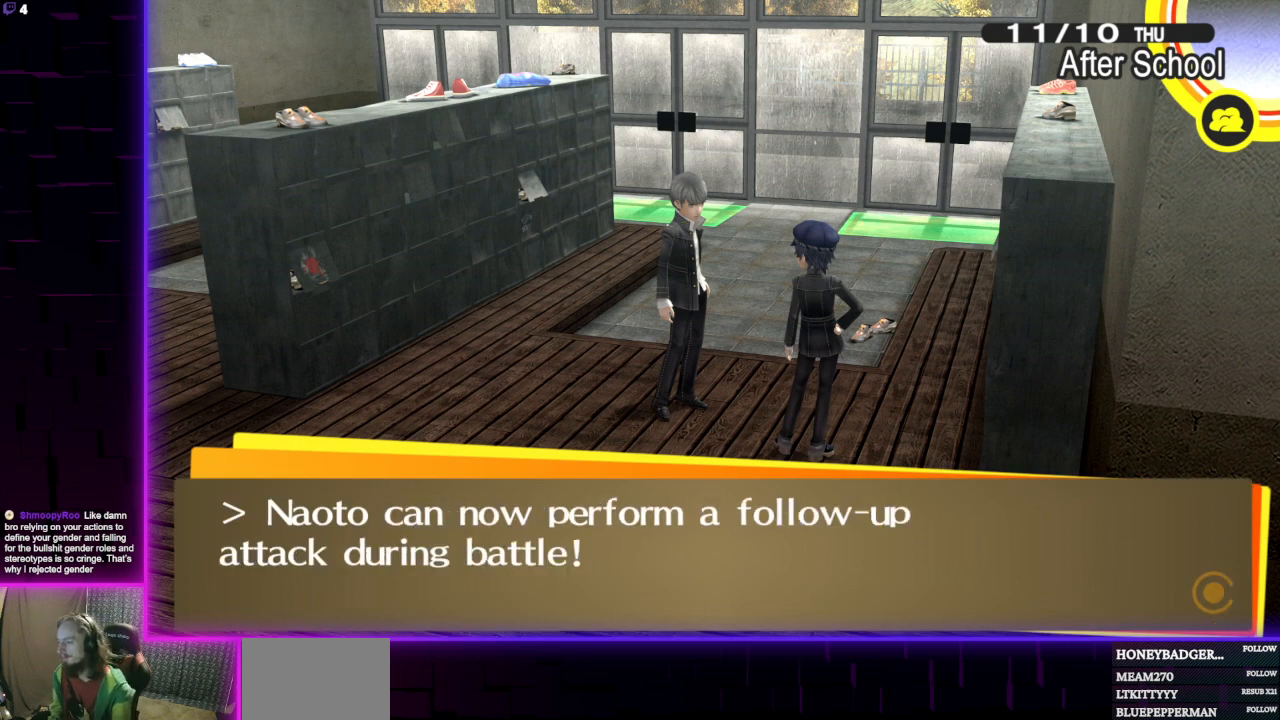
{"buttons": [], "left_stick": "center", "right_stick": "center", "events": []}
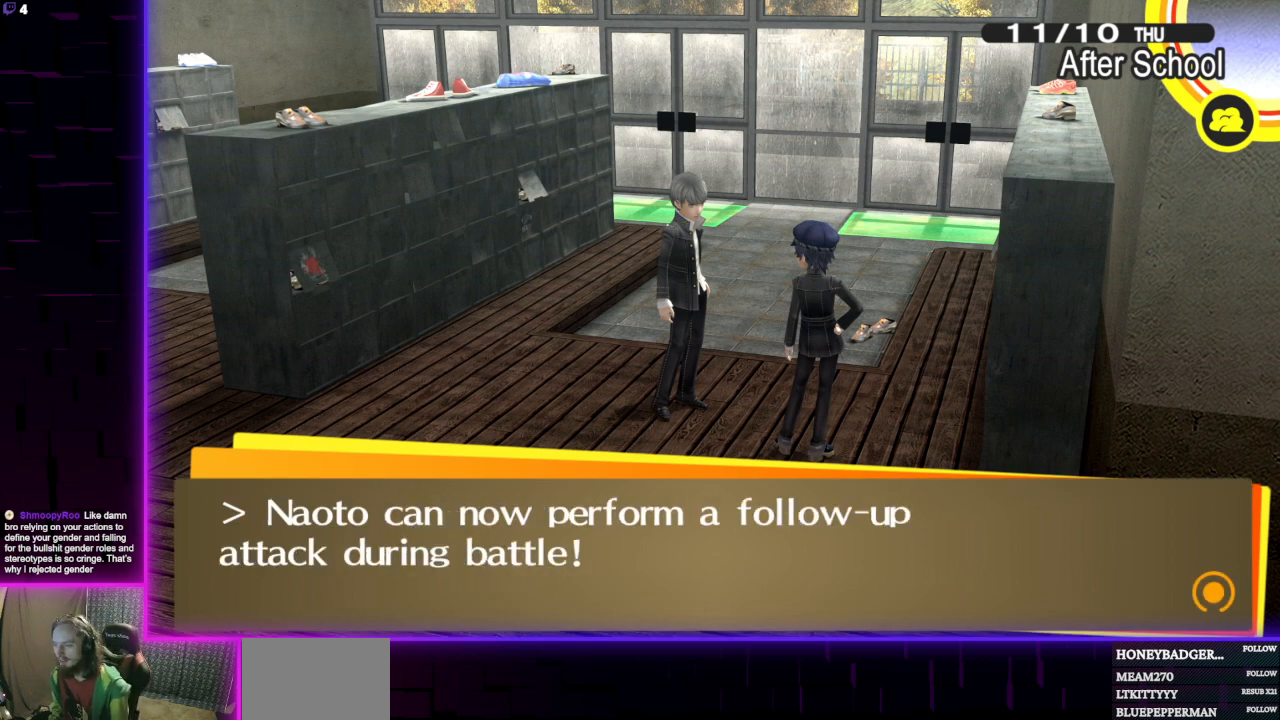
{"buttons": [], "left_stick": "center", "right_stick": "center", "events": []}
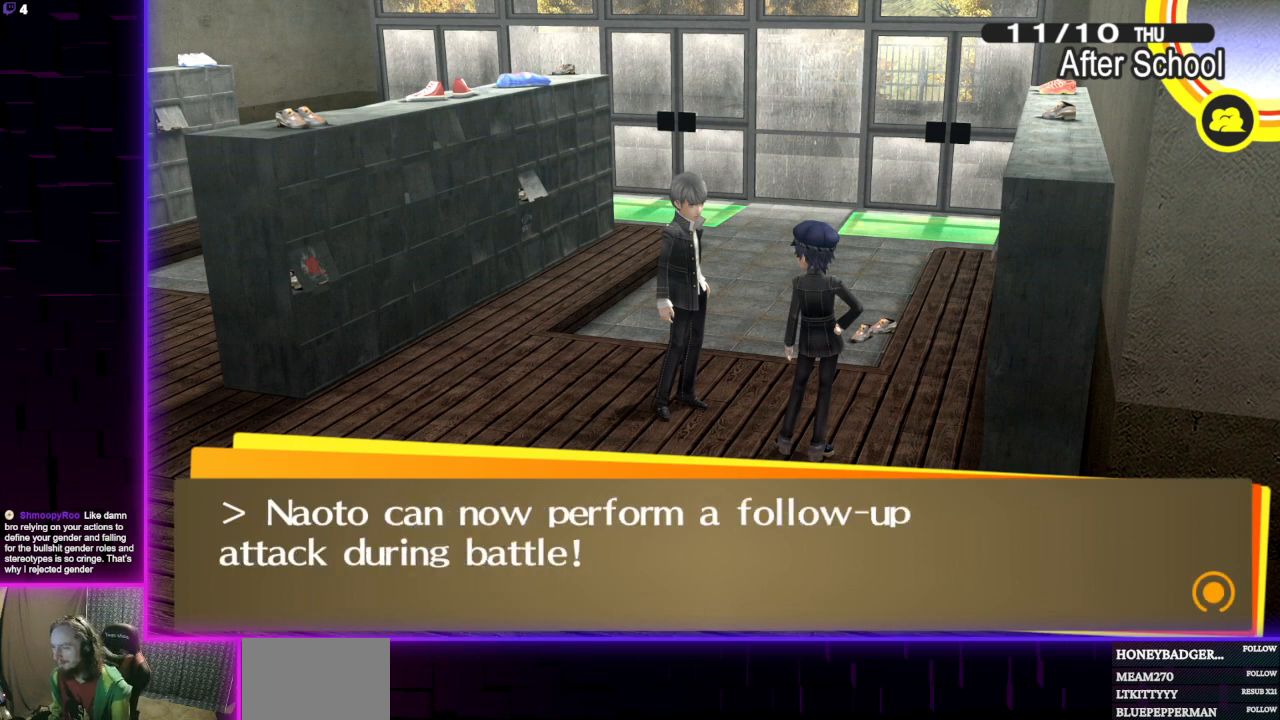
{"buttons": [], "left_stick": "center", "right_stick": "center", "events": [[367, "A", "down"], [501, "A", "up"]]}